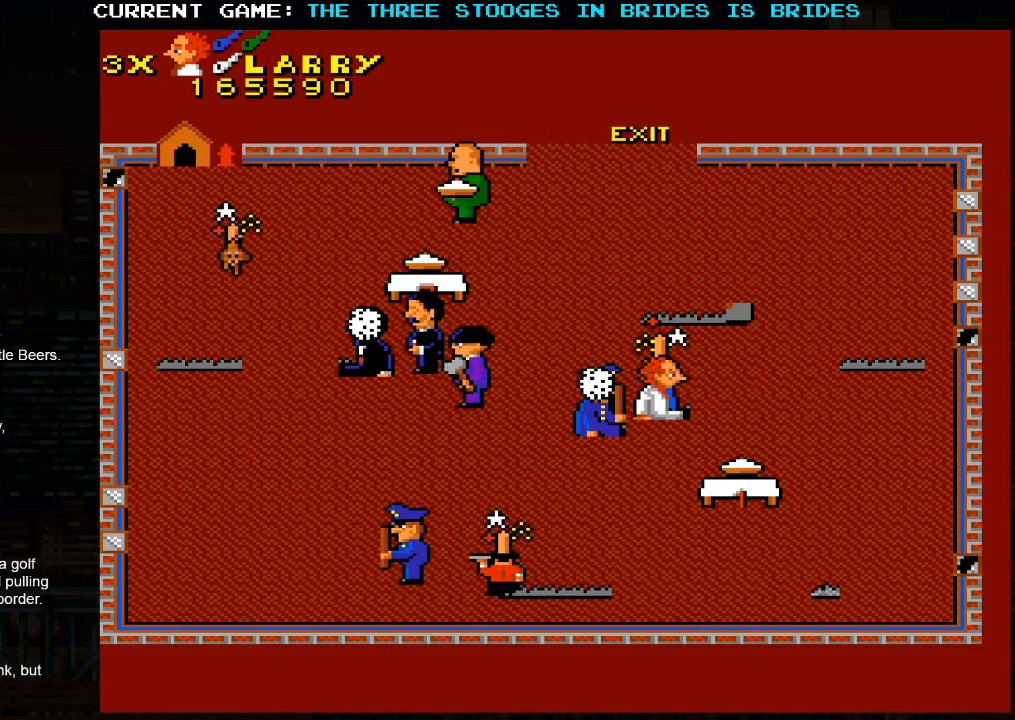
Gameplay with a controller (arcade stick); each line is a JSON object with the inputs held at the frame after it (dt_ms = milliseconds from this image to that frame). "events" lists button and stick changes between this image and that frame as [ms after this image, input, new state], when the widget could be followed in between. Not read: L3 R3.
{"dt_ms": 500, "buttons": [], "left_stick": "up", "events": []}
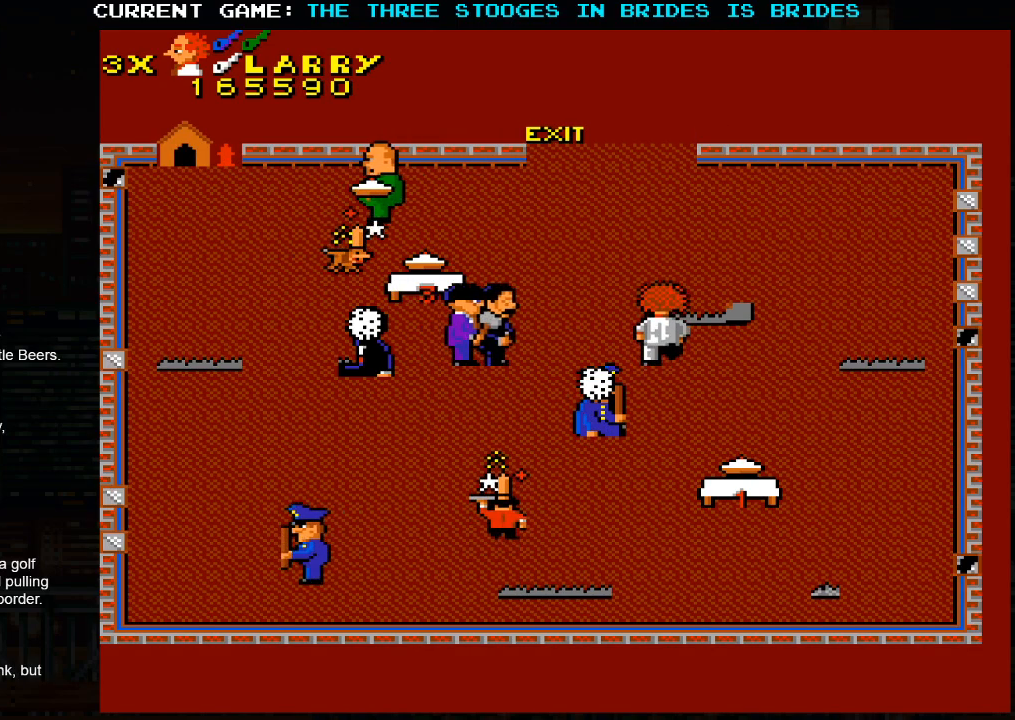
{"dt_ms": 500, "buttons": [], "left_stick": "up", "events": []}
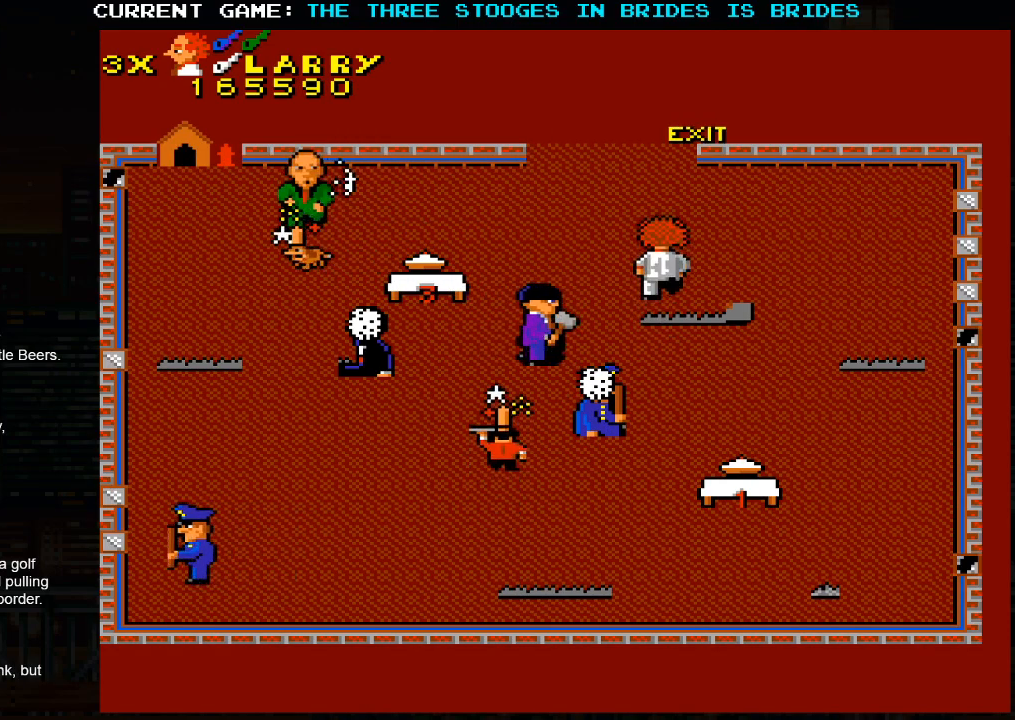
{"dt_ms": 500, "buttons": [], "left_stick": "up", "events": []}
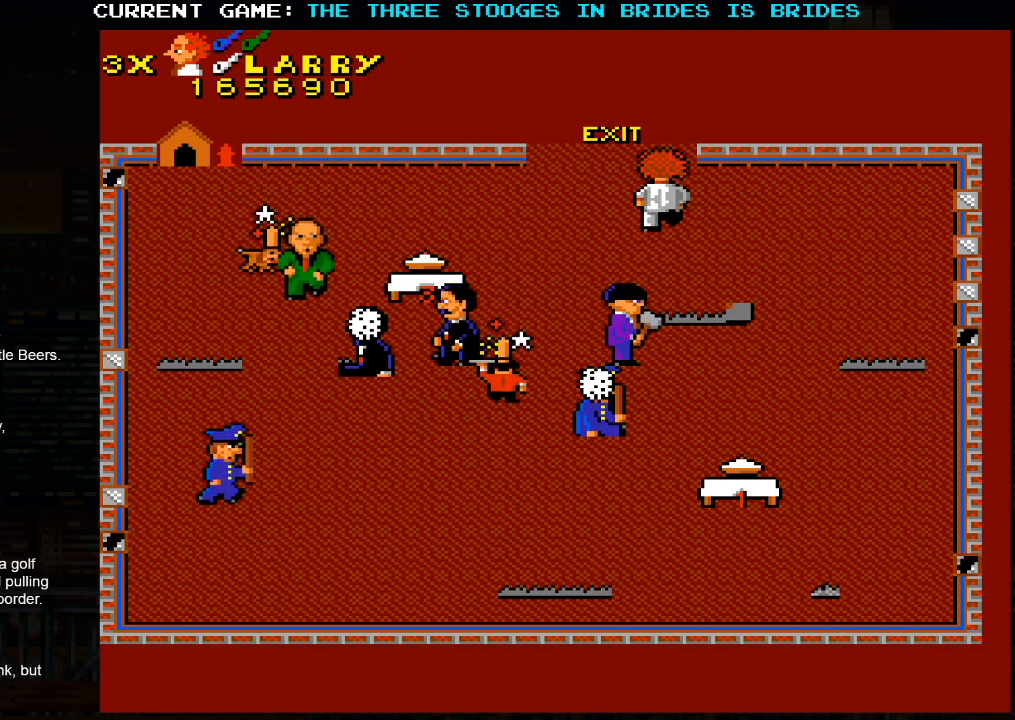
{"dt_ms": 500, "buttons": [], "left_stick": "up-left", "events": [[83, "left_stick", "up-left"]]}
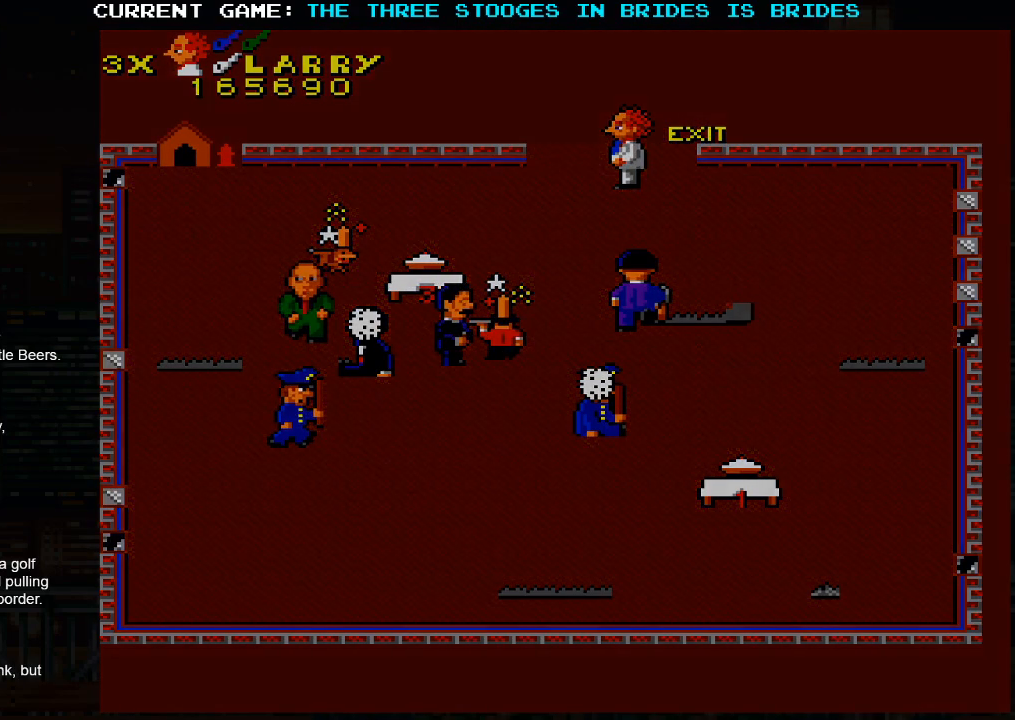
{"dt_ms": 500, "buttons": [], "left_stick": "center", "events": [[350, "left_stick", "center"]]}
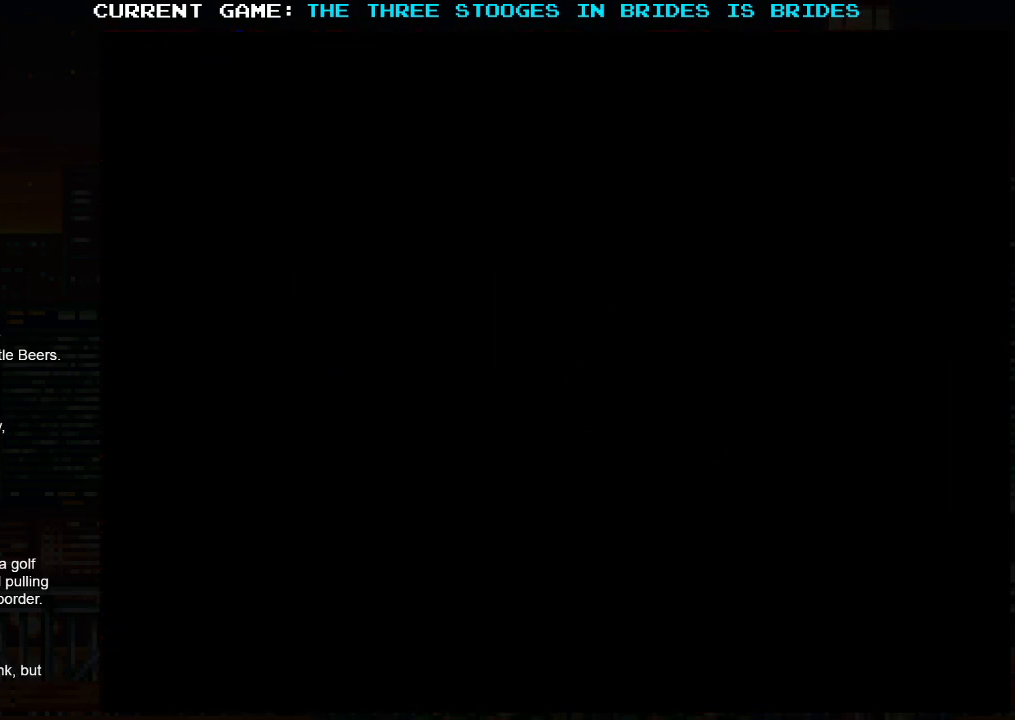
{"dt_ms": 500, "buttons": [], "left_stick": "center", "events": []}
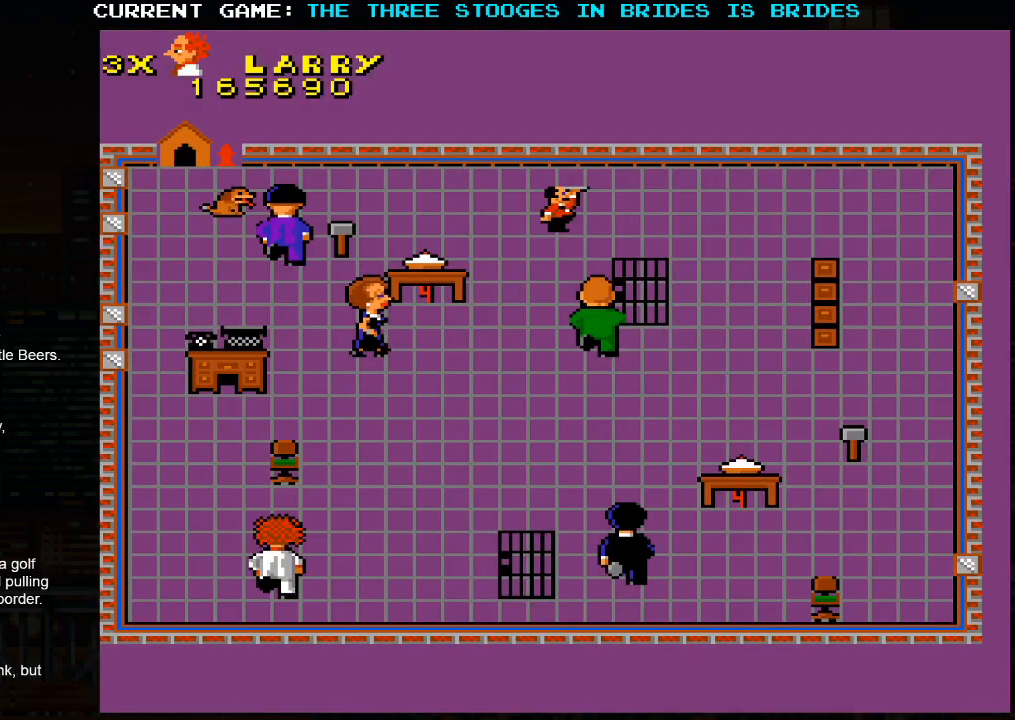
{"dt_ms": 500, "buttons": [], "left_stick": "up-right", "events": [[217, "left_stick", "right"], [450, "left_stick", "up-right"]]}
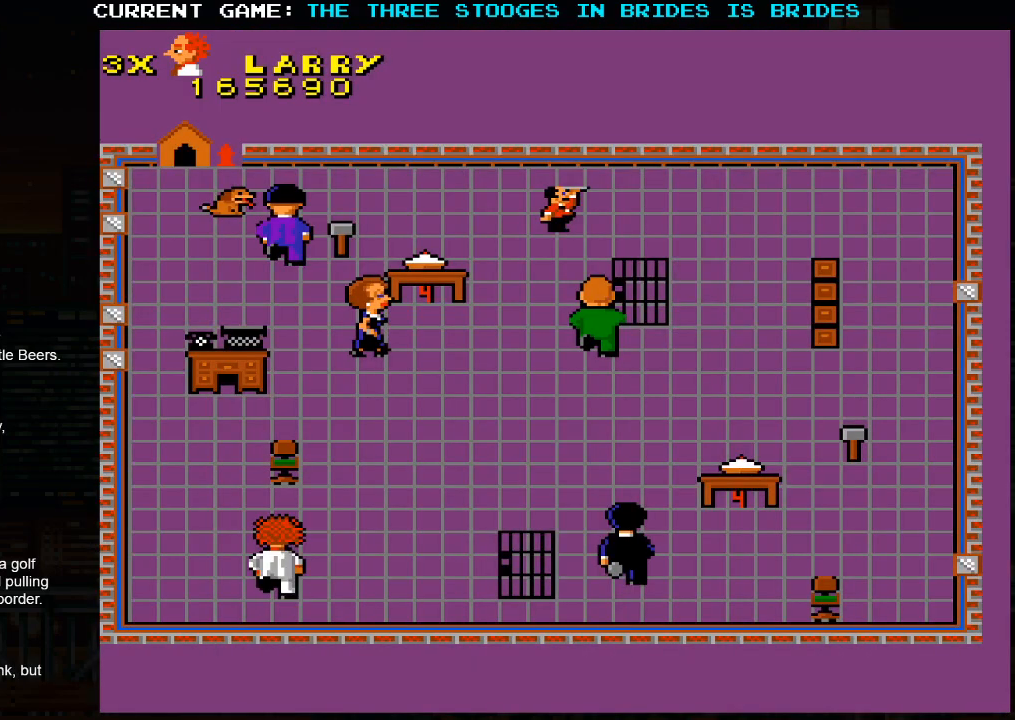
{"dt_ms": 500, "buttons": [], "left_stick": "up-right", "events": []}
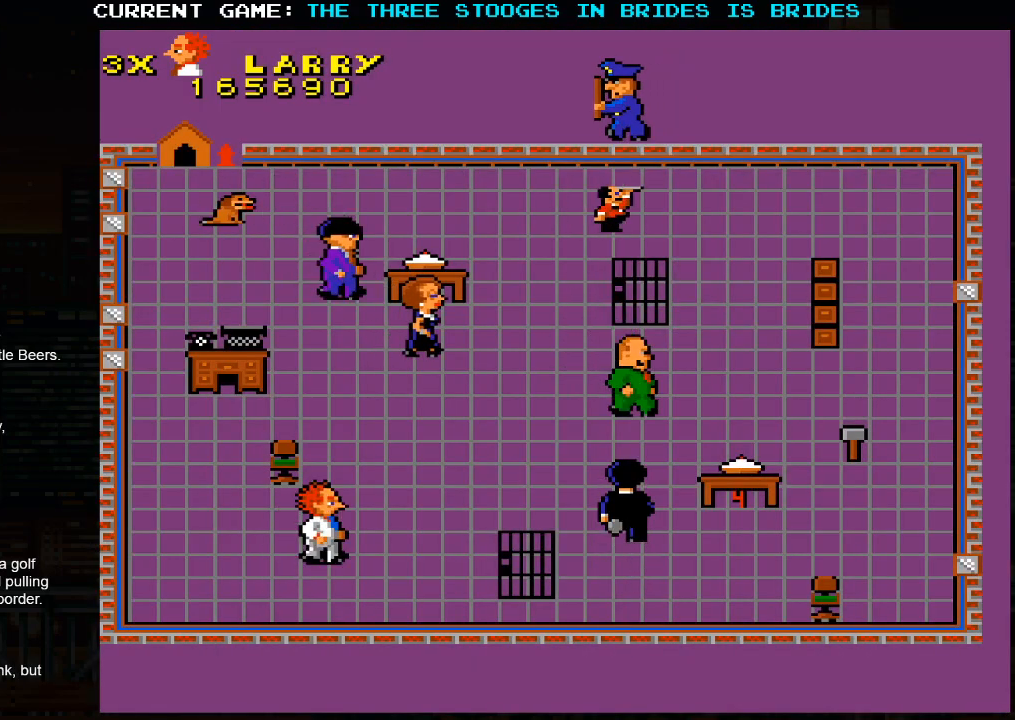
{"dt_ms": 500, "buttons": [], "left_stick": "up-right", "events": []}
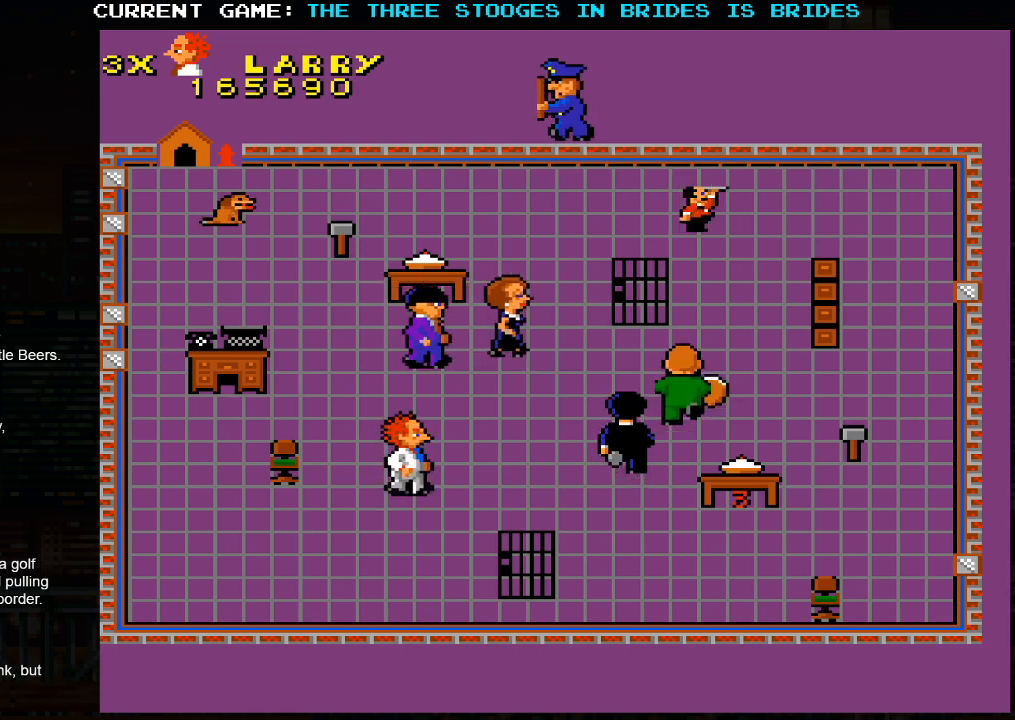
{"dt_ms": 500, "buttons": [], "left_stick": "up-left", "events": [[133, "left_stick", "up-left"]]}
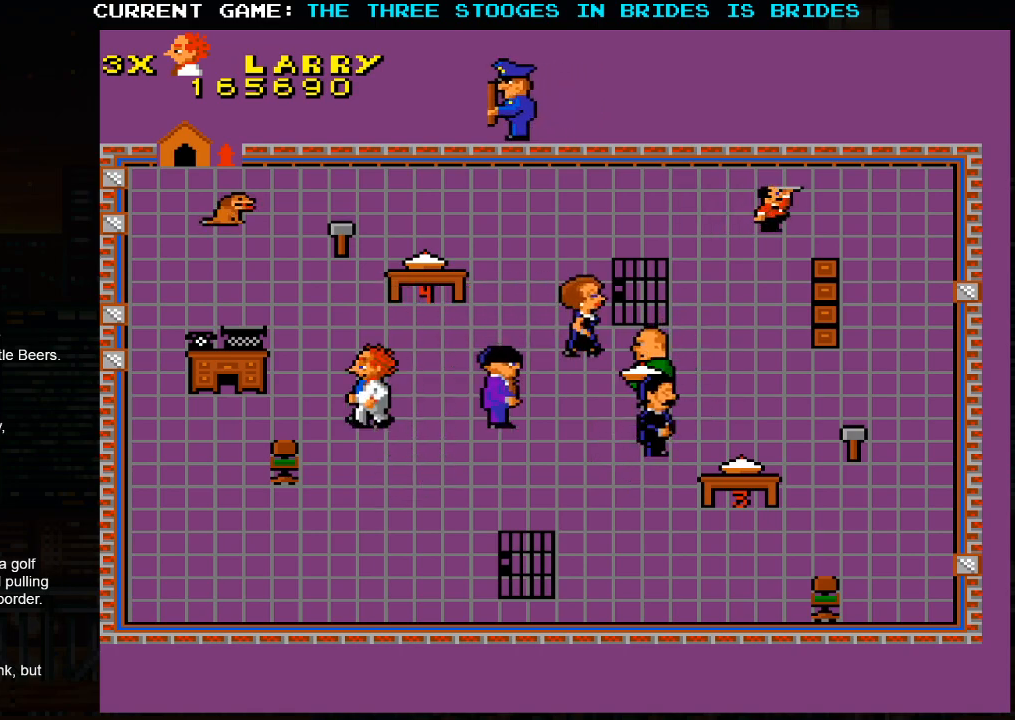
{"dt_ms": 500, "buttons": [], "left_stick": "up", "events": [[267, "left_stick", "up"]]}
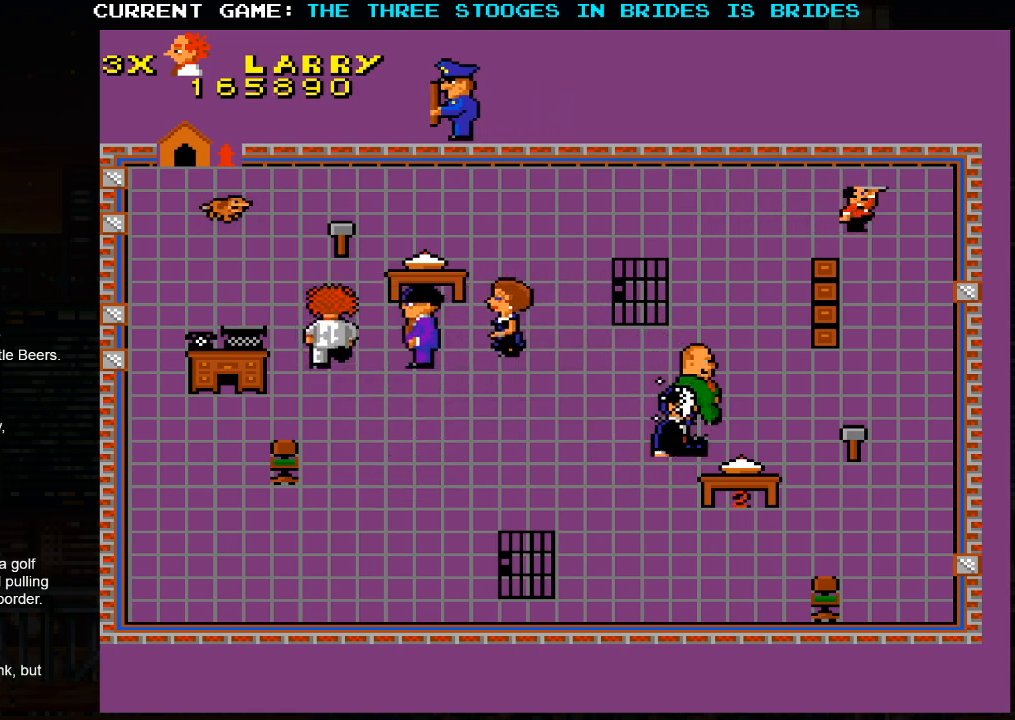
{"dt_ms": 500, "buttons": [], "left_stick": "up", "events": []}
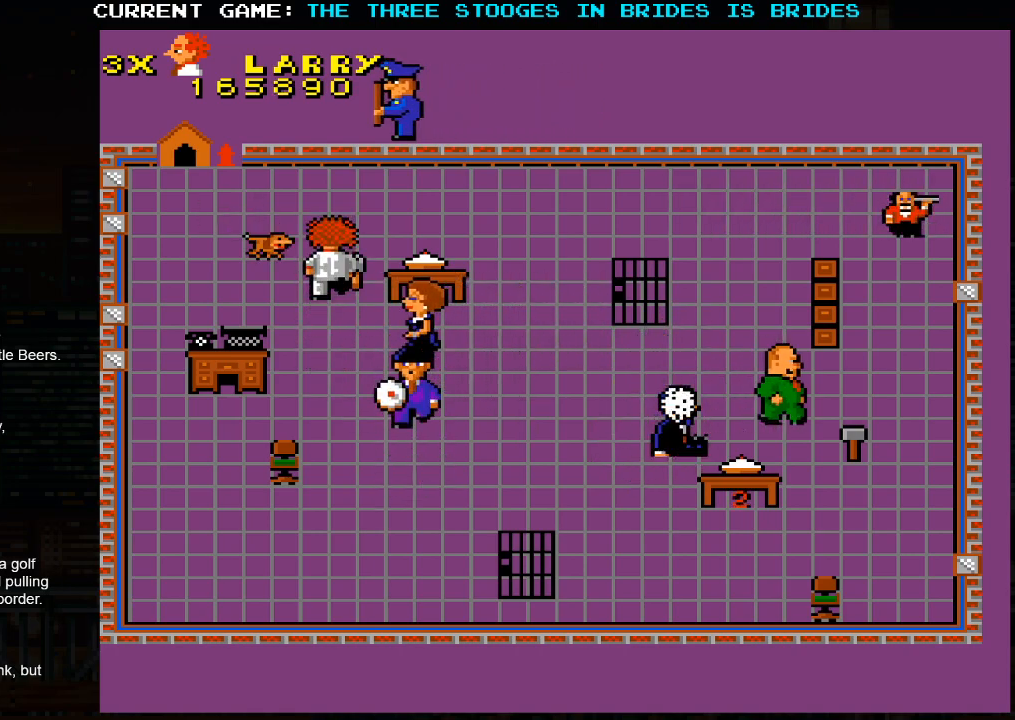
{"dt_ms": 500, "buttons": [], "left_stick": "down-right", "events": [[67, "left_stick", "up-left"], [267, "left_stick", "center"], [333, "left_stick", "down-right"]]}
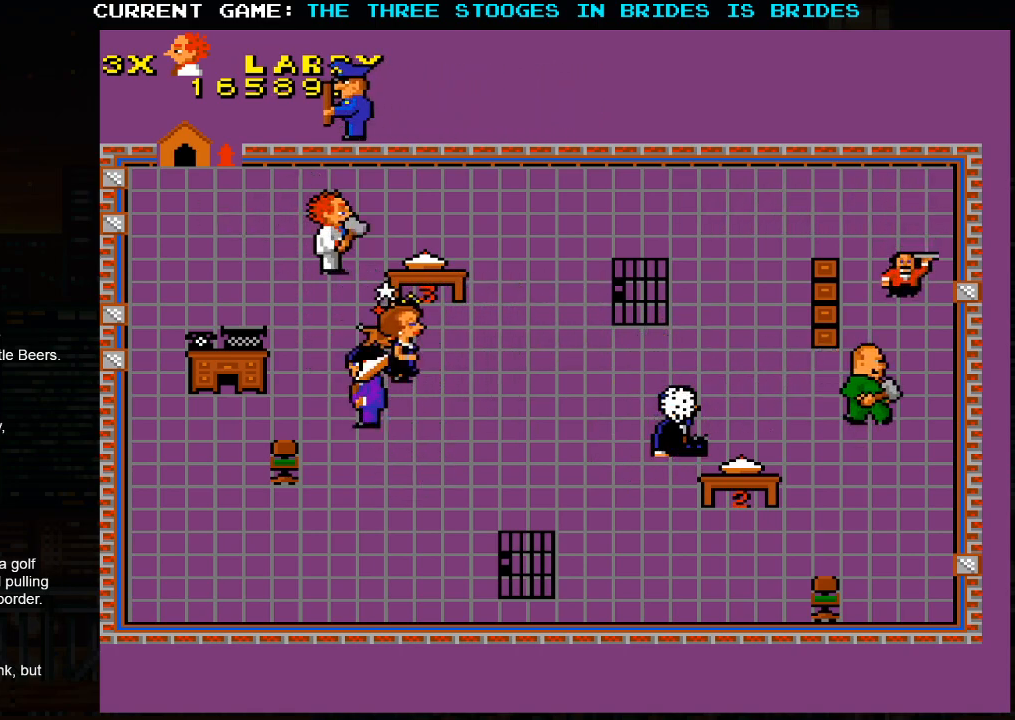
{"dt_ms": 500, "buttons": [], "left_stick": "center", "events": [[183, "left_stick", "left"], [283, "left_stick", "up"], [333, "left_stick", "right"], [400, "left_stick", "down"], [467, "left_stick", "center"]]}
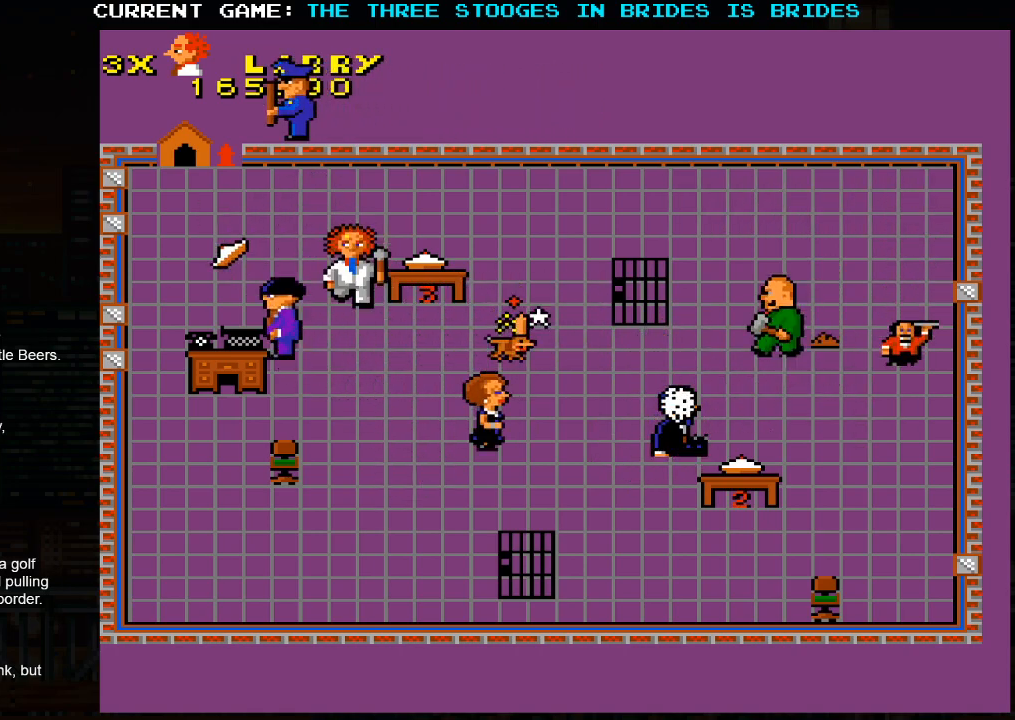
{"dt_ms": 500, "buttons": [], "left_stick": "center", "events": []}
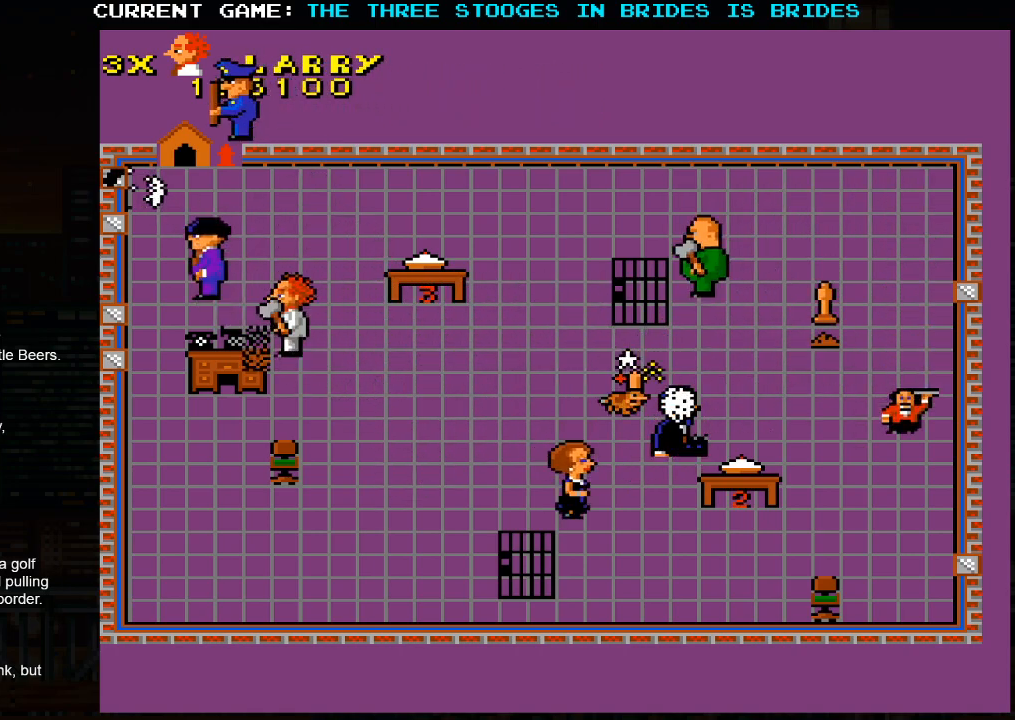
{"dt_ms": 500, "buttons": [], "left_stick": "center", "events": []}
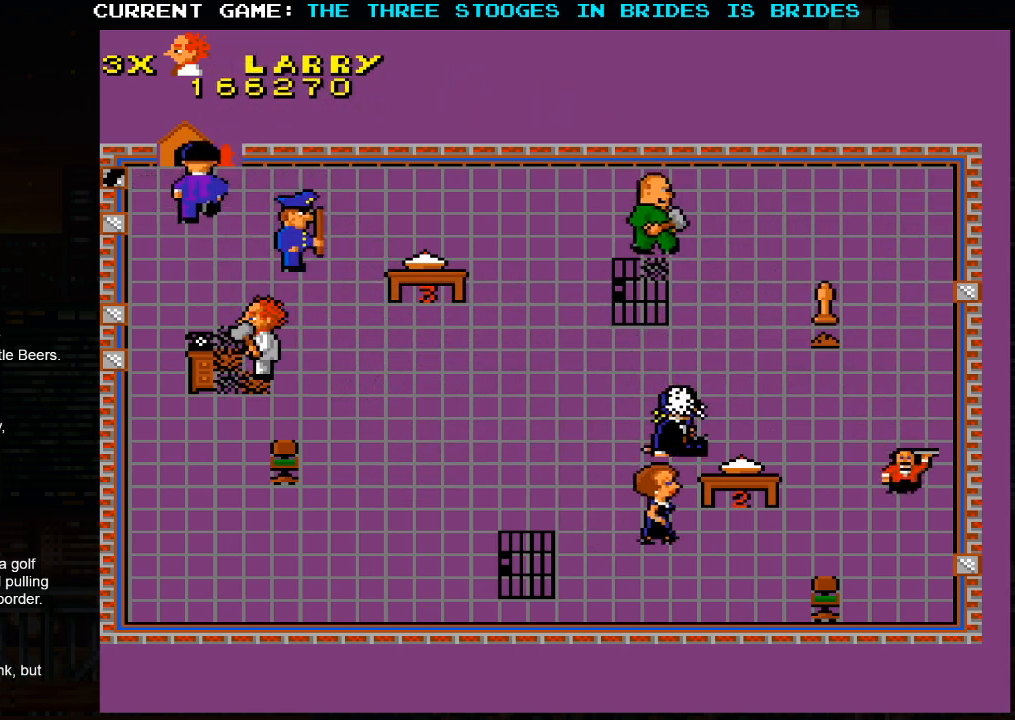
{"dt_ms": 500, "buttons": [], "left_stick": "center", "events": []}
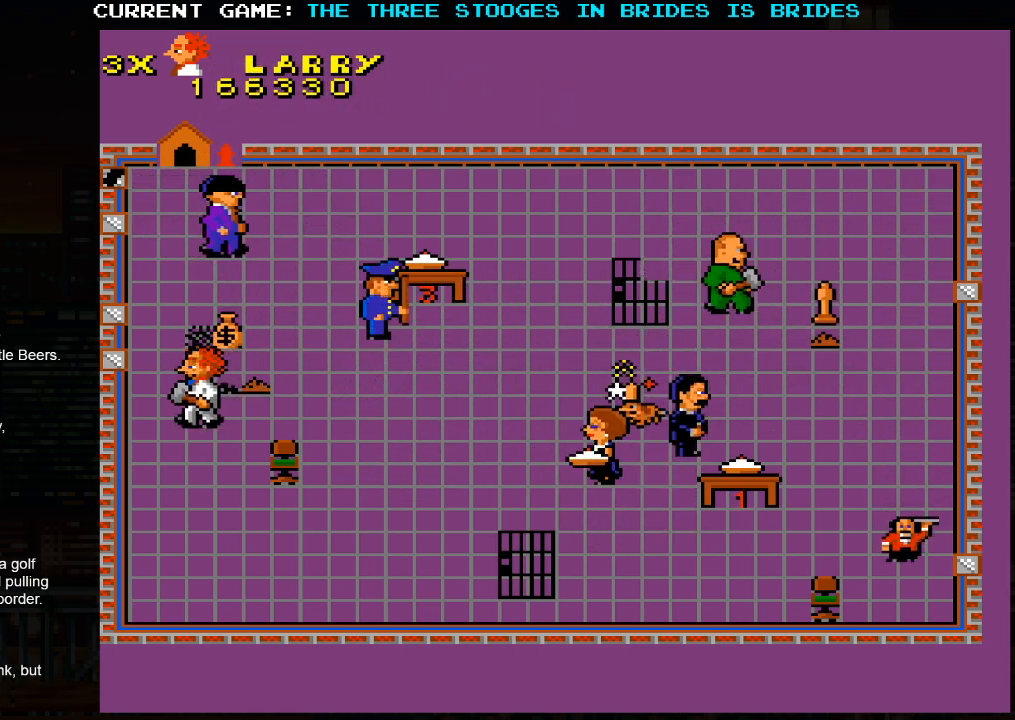
{"dt_ms": 500, "buttons": [], "left_stick": "right", "events": [[17, "left_stick", "down"], [67, "left_stick", "down-right"], [467, "left_stick", "right"]]}
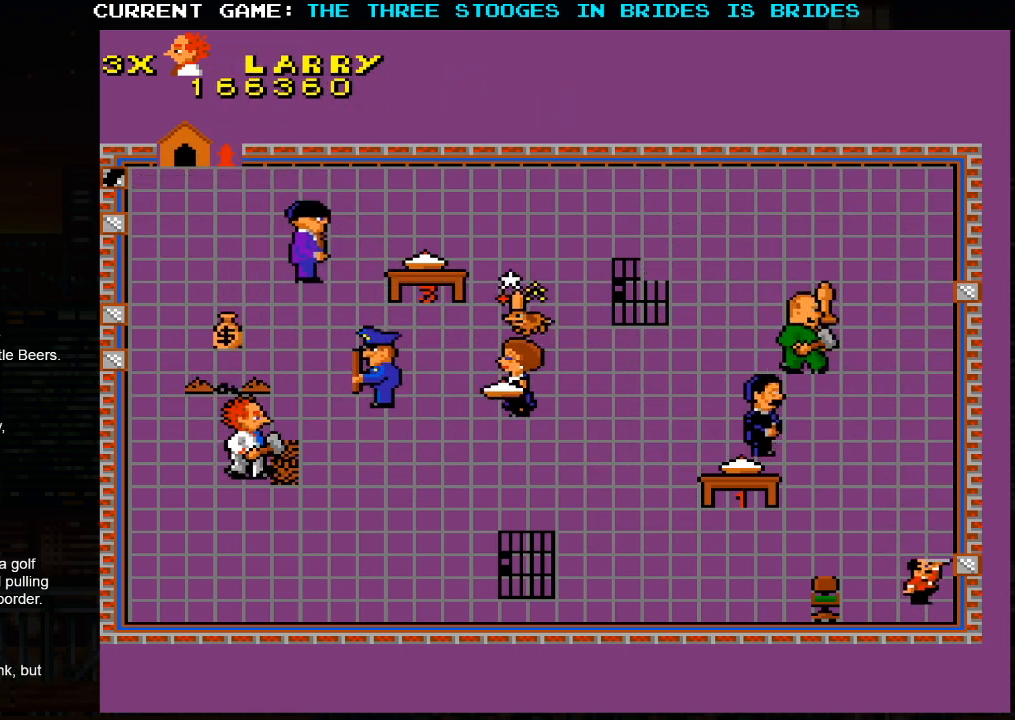
{"dt_ms": 500, "buttons": [], "left_stick": "up-left", "events": [[17, "left_stick", "up-right"], [150, "left_stick", "up-left"]]}
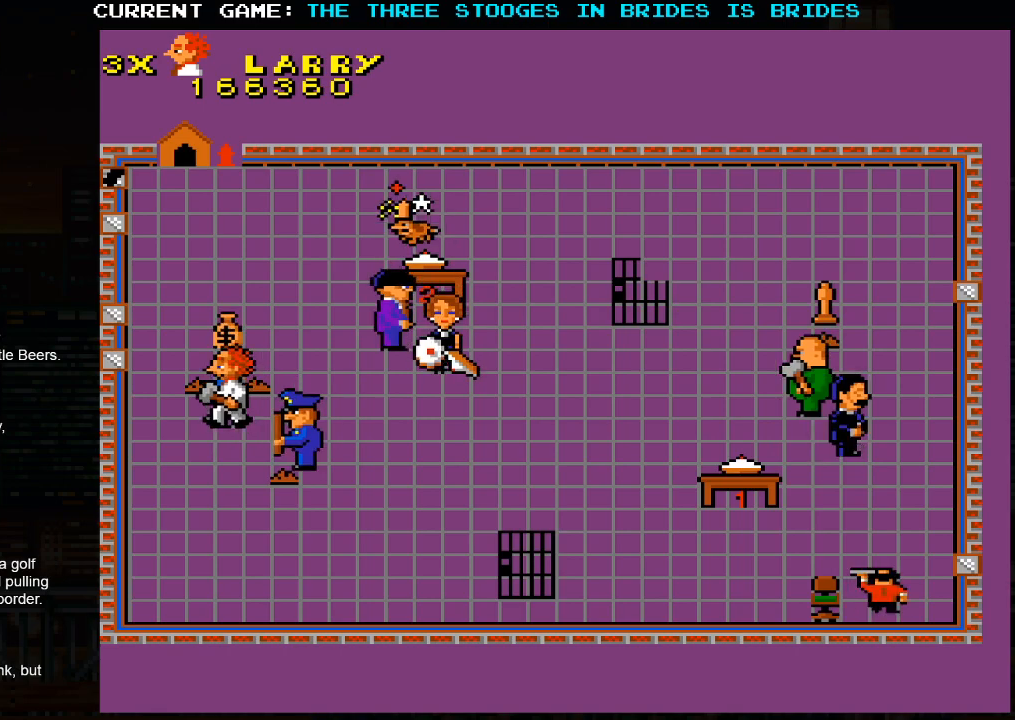
{"dt_ms": 500, "buttons": [], "left_stick": "up-right", "events": [[183, "left_stick", "up-right"]]}
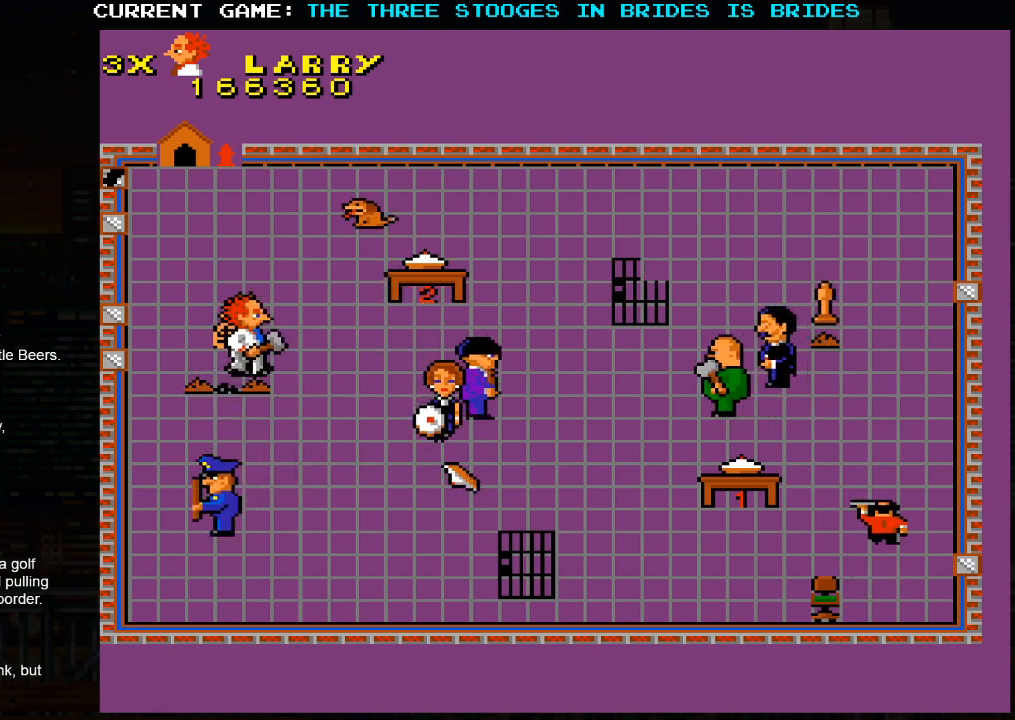
{"dt_ms": 500, "buttons": [], "left_stick": "left", "events": [[400, "left_stick", "left"]]}
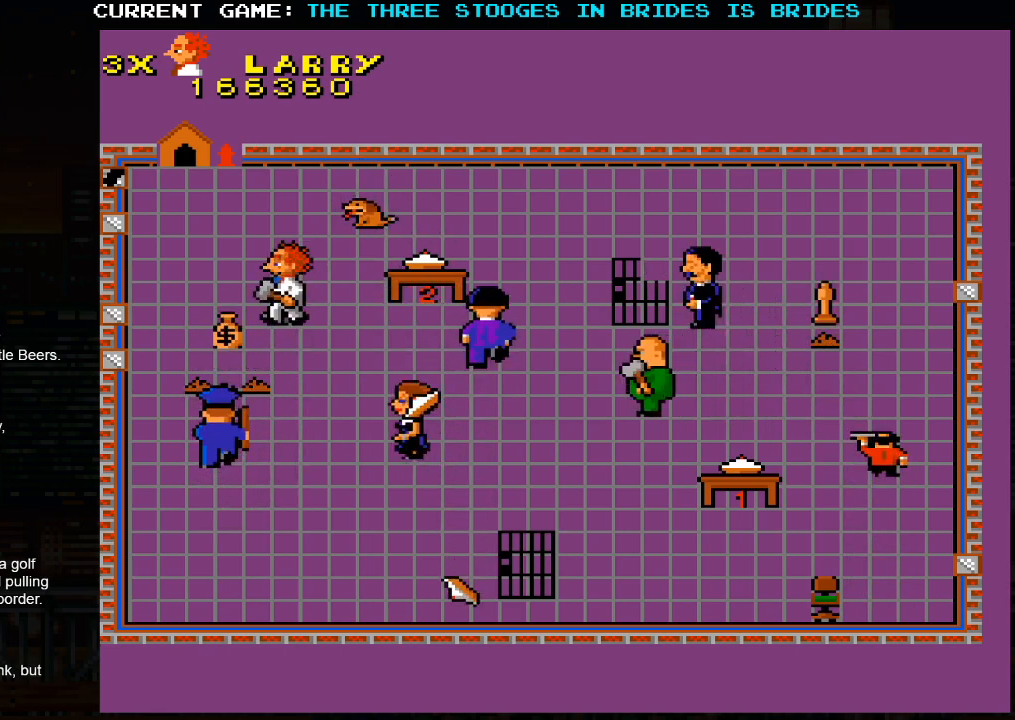
{"dt_ms": 500, "buttons": [], "left_stick": "up-right", "events": [[100, "left_stick", "up"], [150, "left_stick", "up-right"]]}
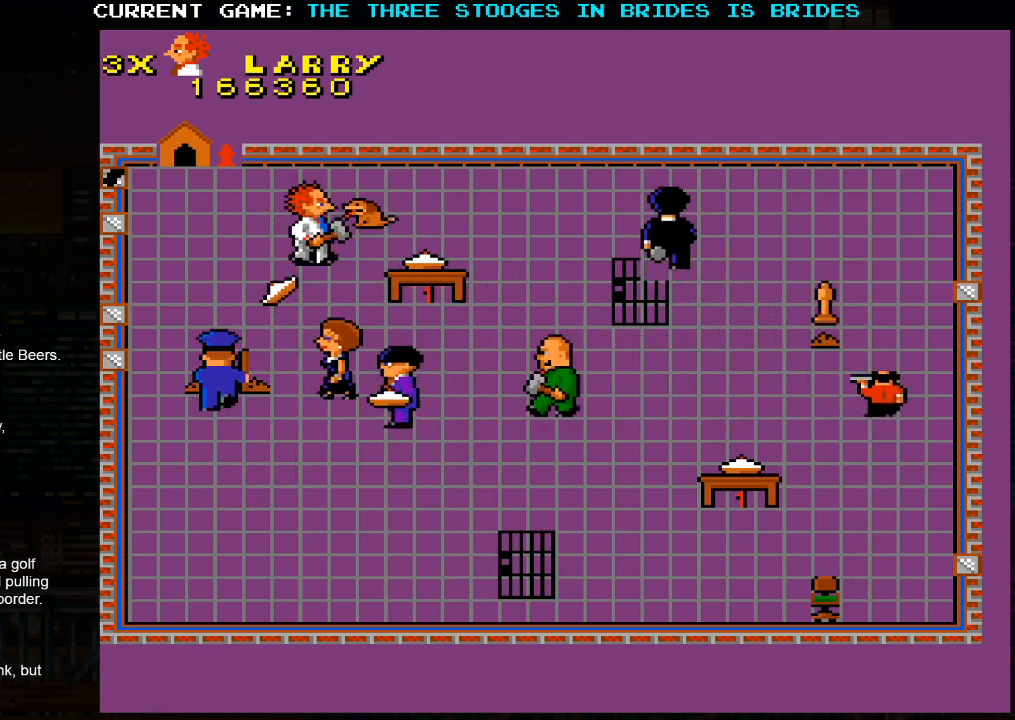
{"dt_ms": 500, "buttons": [], "left_stick": "up-right", "events": [[133, "left_stick", "right"], [383, "left_stick", "up-right"]]}
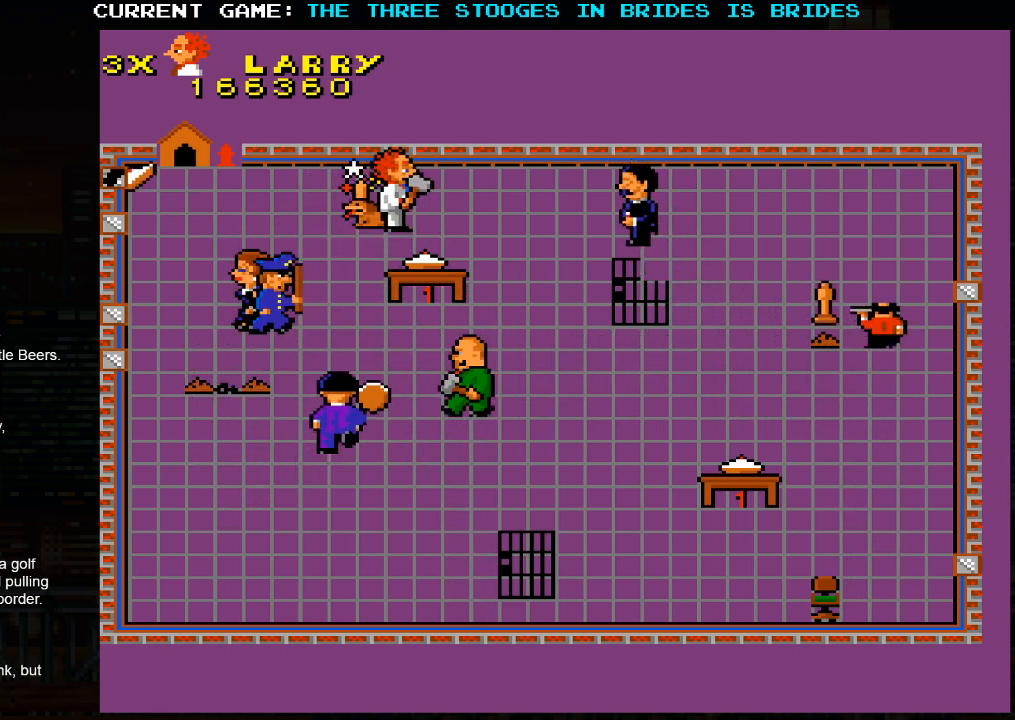
{"dt_ms": 500, "buttons": [], "left_stick": "right", "events": [[33, "left_stick", "right"]]}
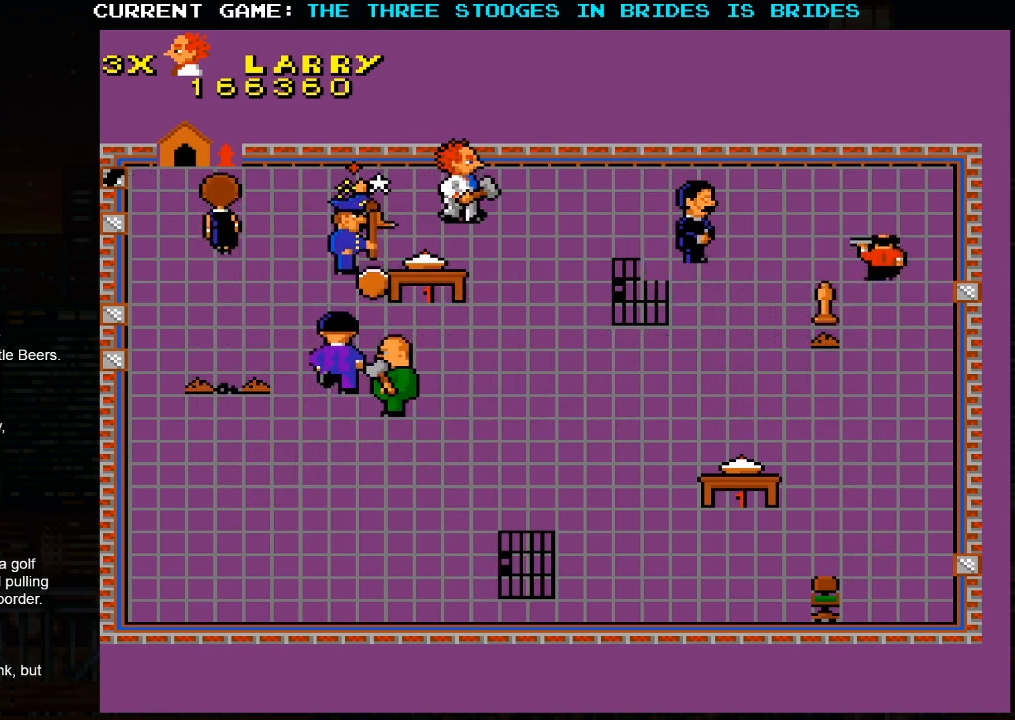
{"dt_ms": 500, "buttons": [], "left_stick": "right", "events": []}
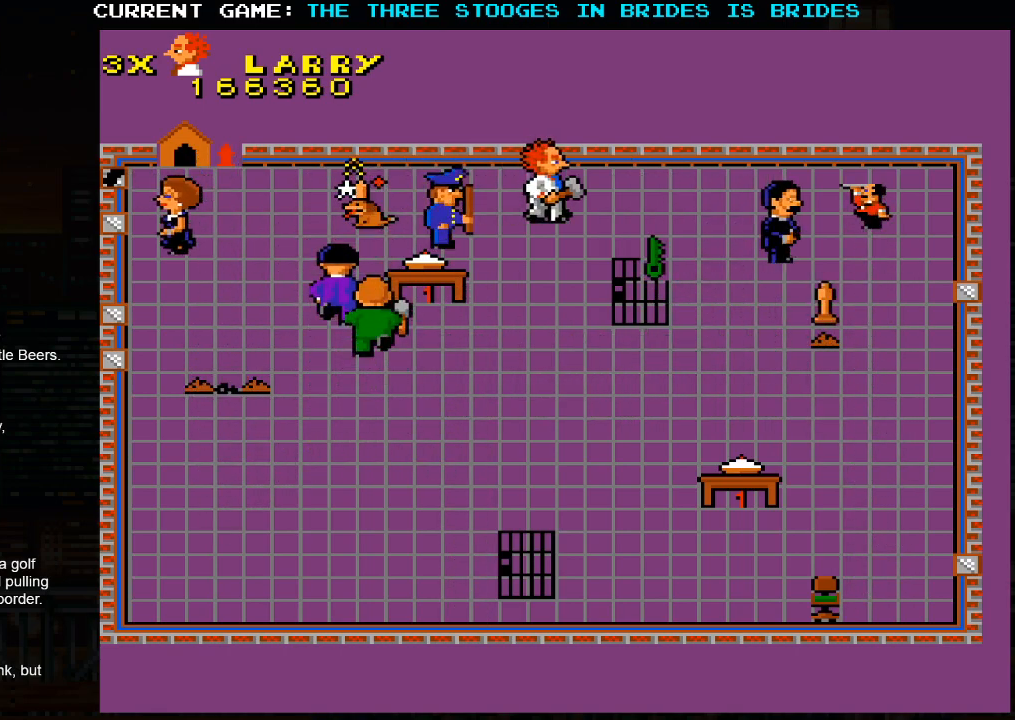
{"dt_ms": 1000, "buttons": [], "left_stick": "down-right"}
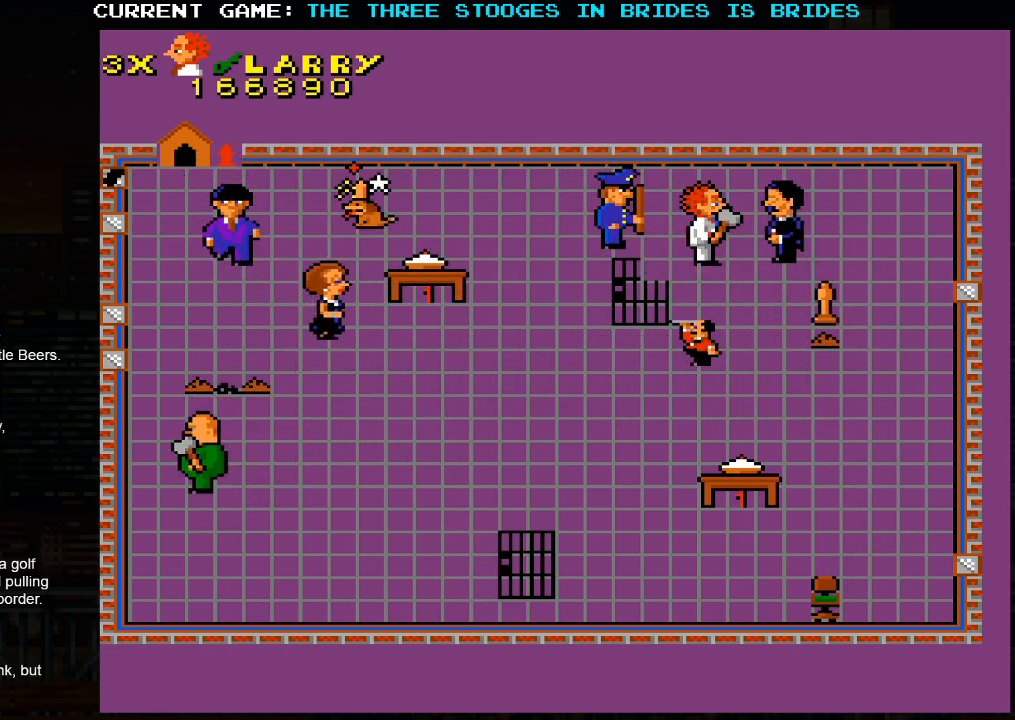
{"dt_ms": 500, "buttons": [], "left_stick": "down-right", "events": []}
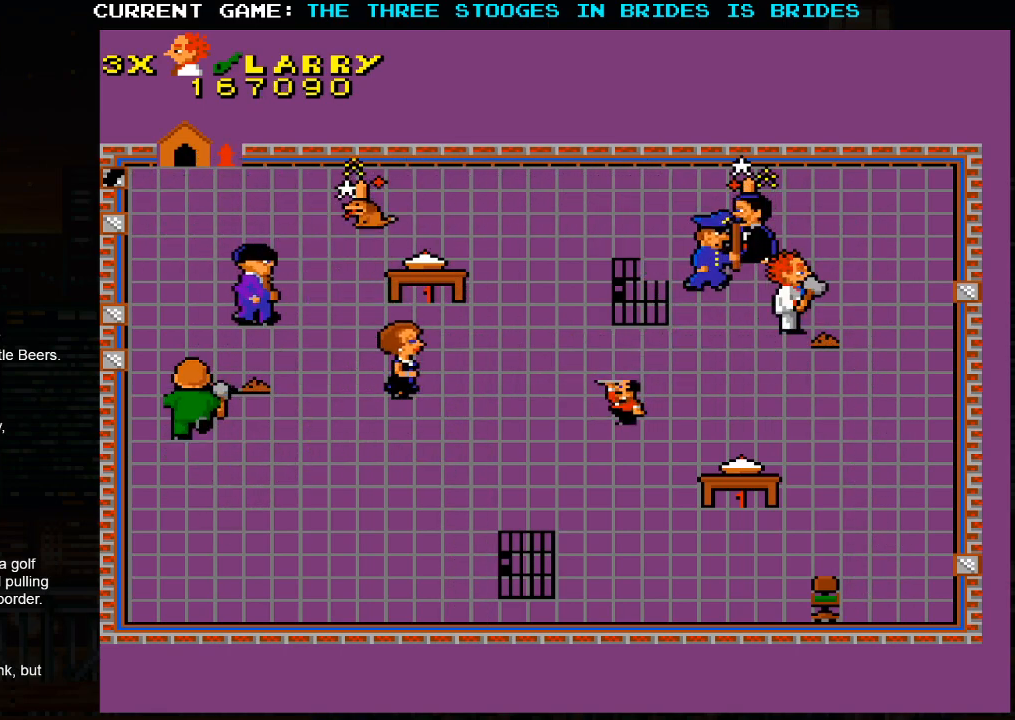
{"dt_ms": 500, "buttons": [], "left_stick": "up-right", "events": [[283, "left_stick", "up-right"]]}
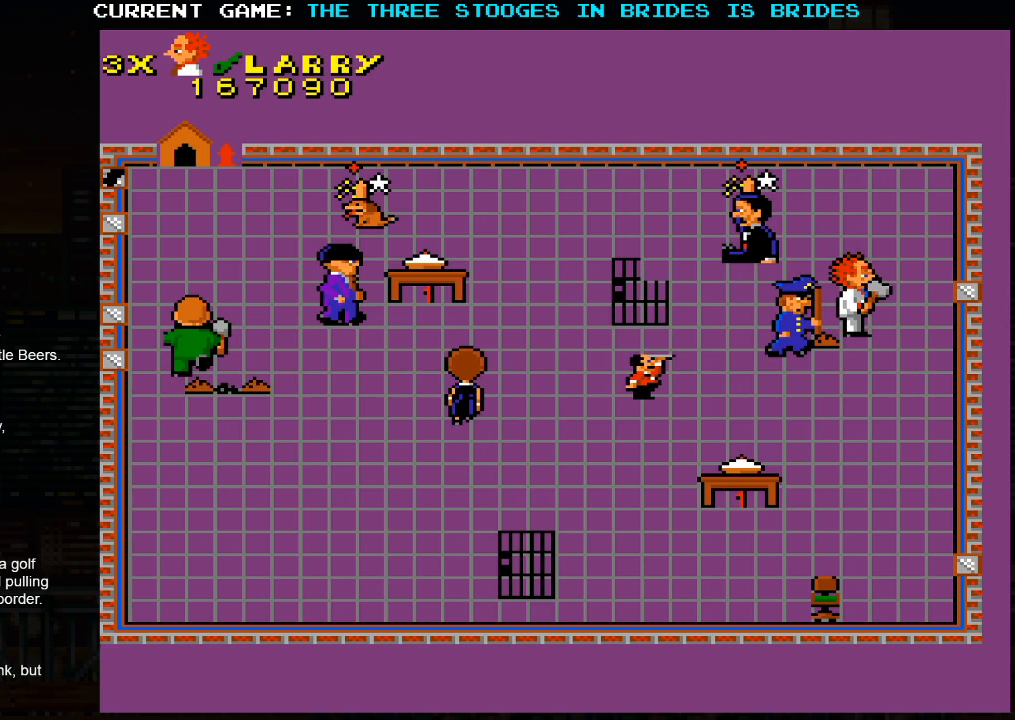
{"dt_ms": 500, "buttons": [], "left_stick": "up-left", "events": [[167, "left_stick", "up-left"]]}
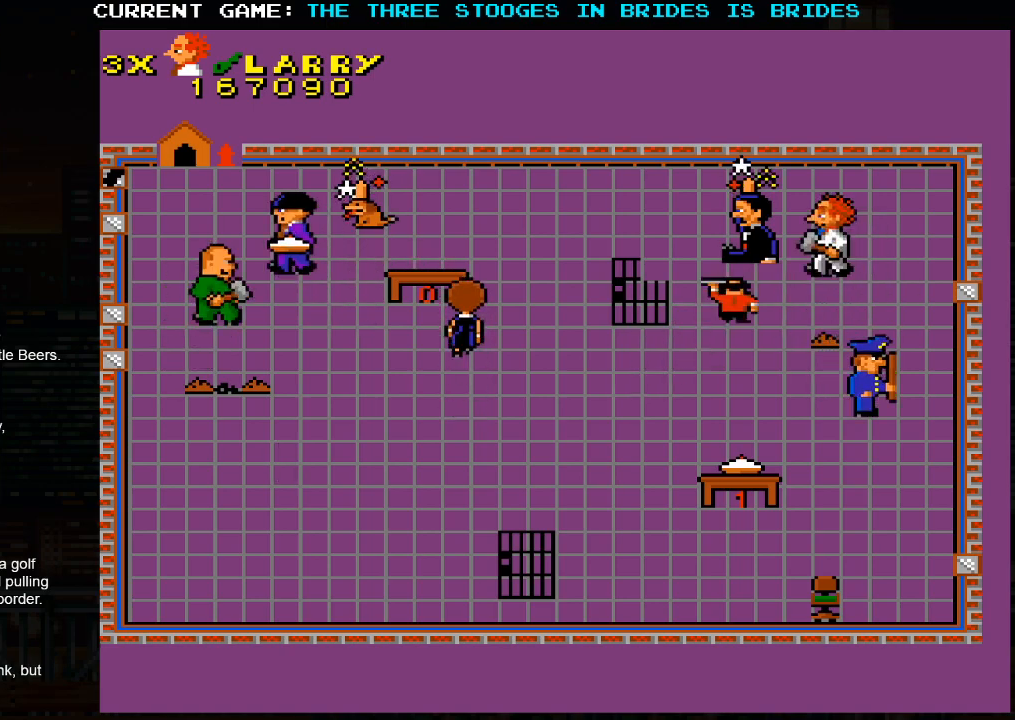
{"dt_ms": 500, "buttons": [], "left_stick": "center", "events": [[67, "left_stick", "center"]]}